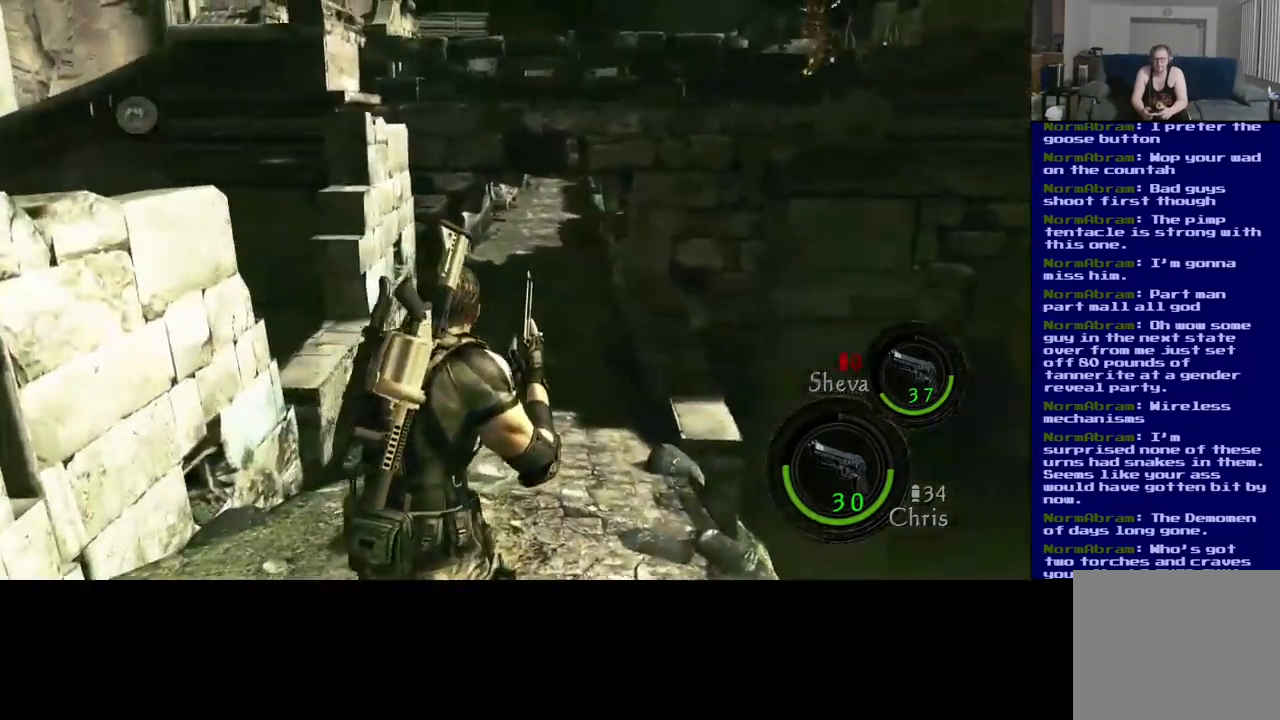
Gameplay with a controller (Xbox layout); each line is a JSON object with the inputs held at the frame after it. "events" lists button and stick changes between this image and that frame as [ms after this image, input, new state], when the widget could be followed in between. Not read: R3.
{"buttons": ["L3"], "left_stick": "up", "right_stick": "center", "events": []}
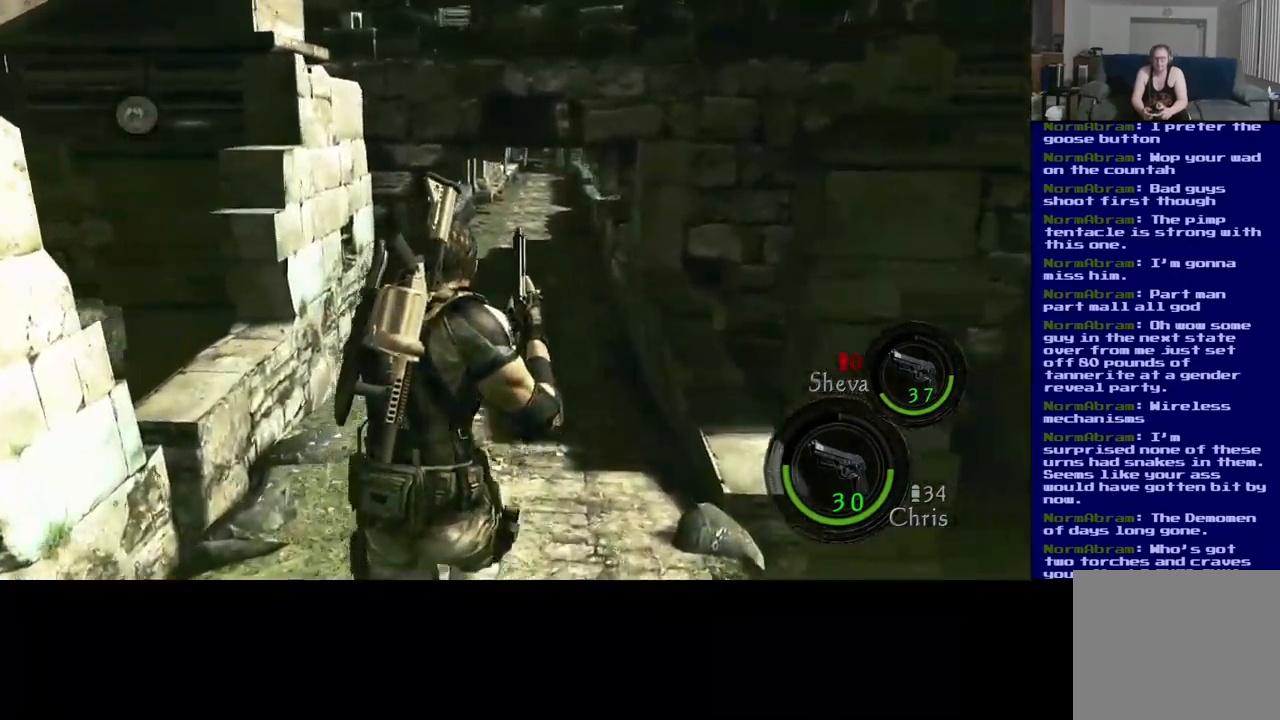
{"buttons": ["L3"], "left_stick": "up", "right_stick": "center", "events": []}
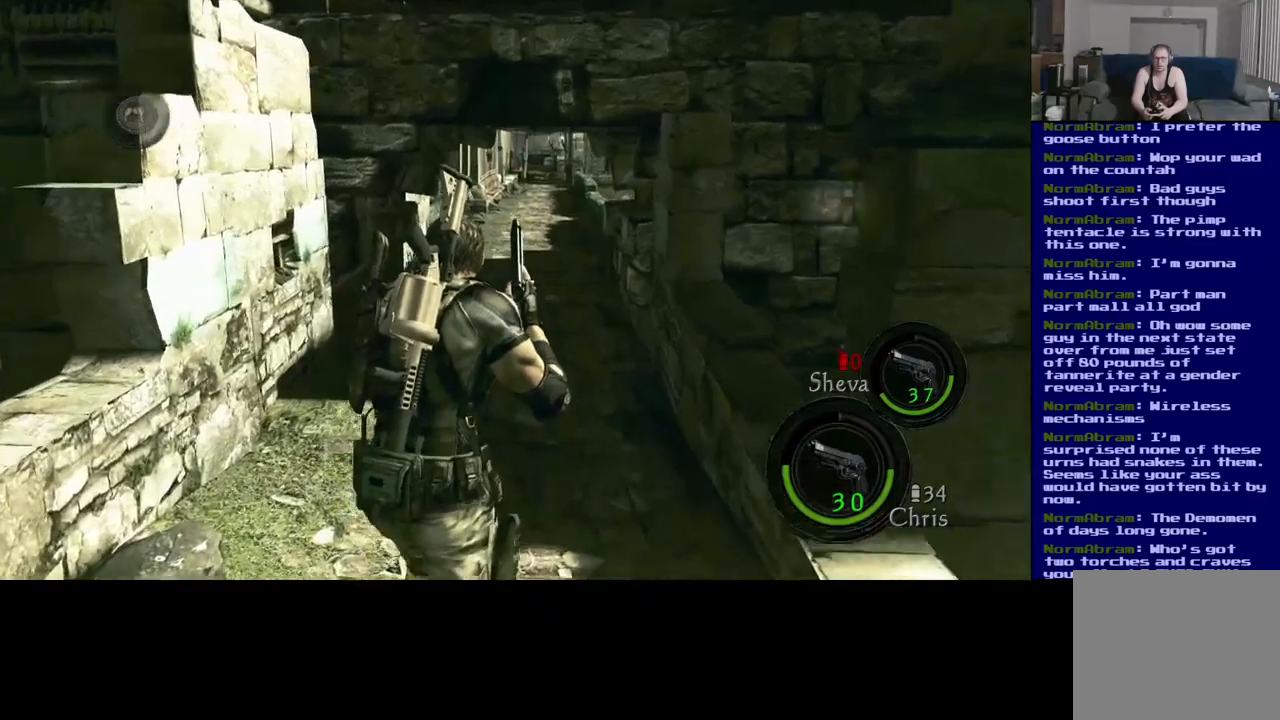
{"buttons": ["L3"], "left_stick": "up", "right_stick": "center", "events": []}
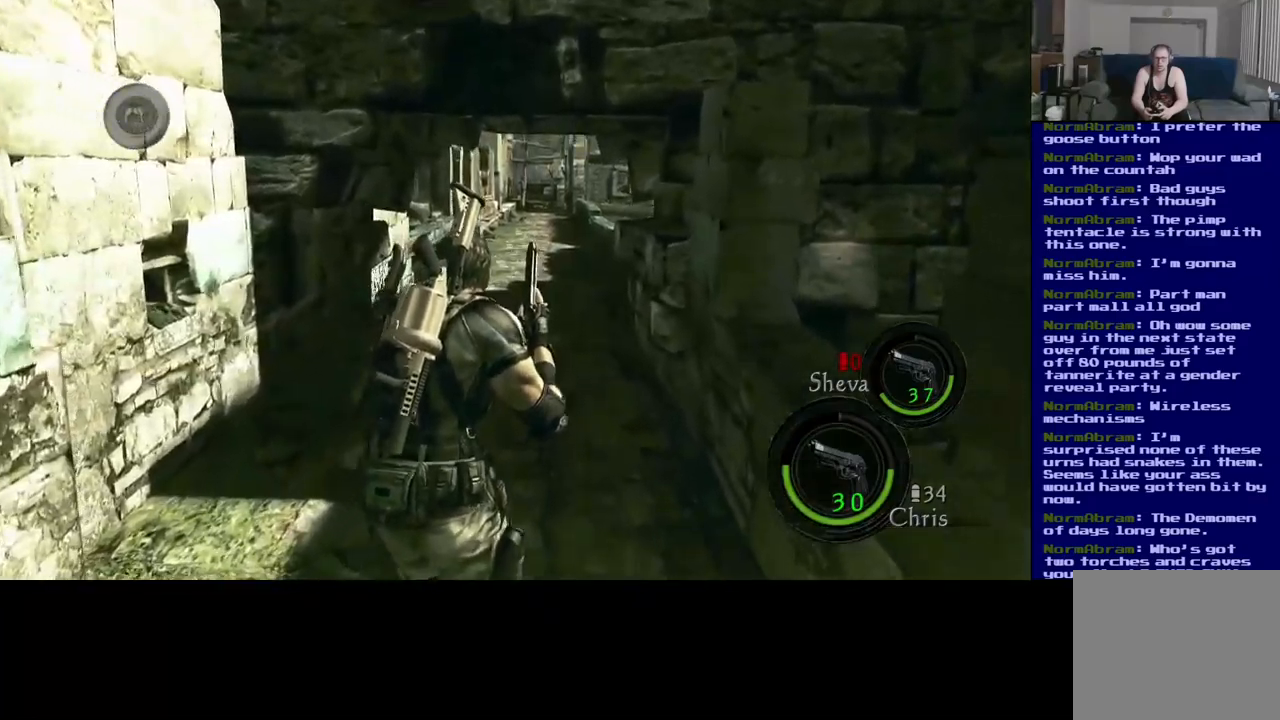
{"buttons": ["L3"], "left_stick": "up", "right_stick": "center", "events": [[100, "right_stick", "right"], [350, "right_stick", "center"]]}
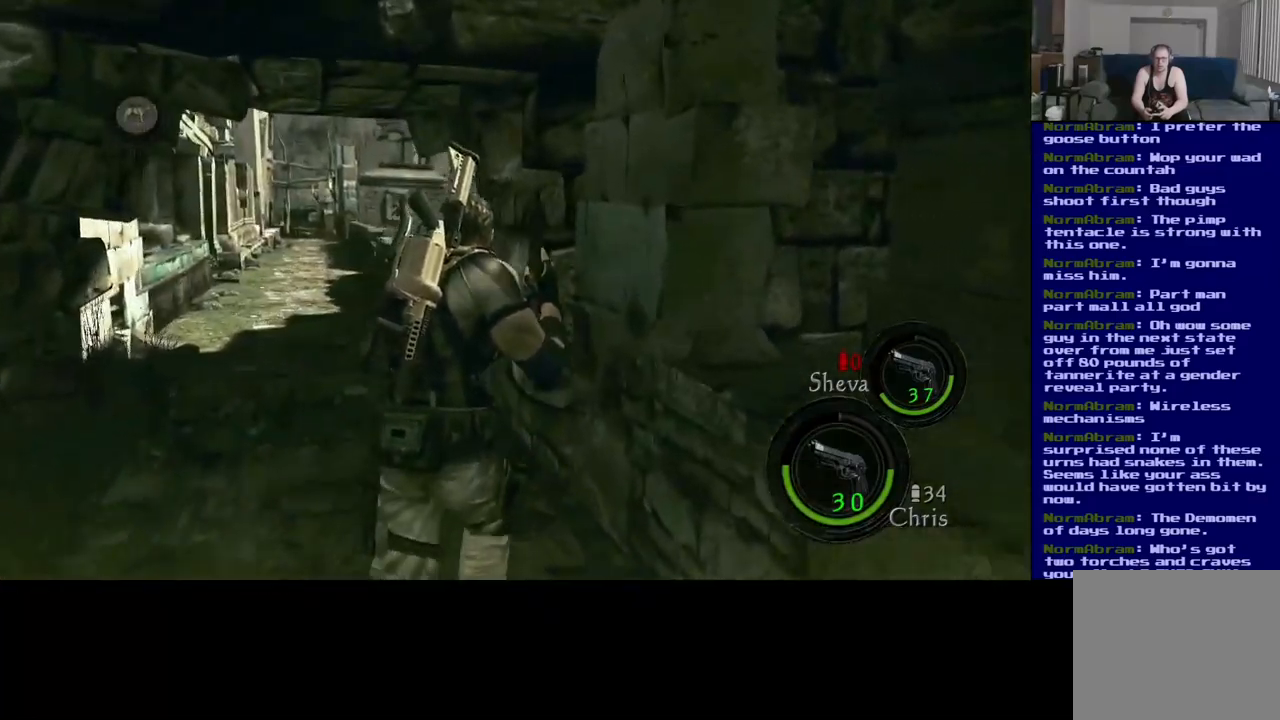
{"buttons": ["L3"], "left_stick": "up", "right_stick": "down-left", "events": [[200, "right_stick", "left"], [367, "right_stick", "down-left"]]}
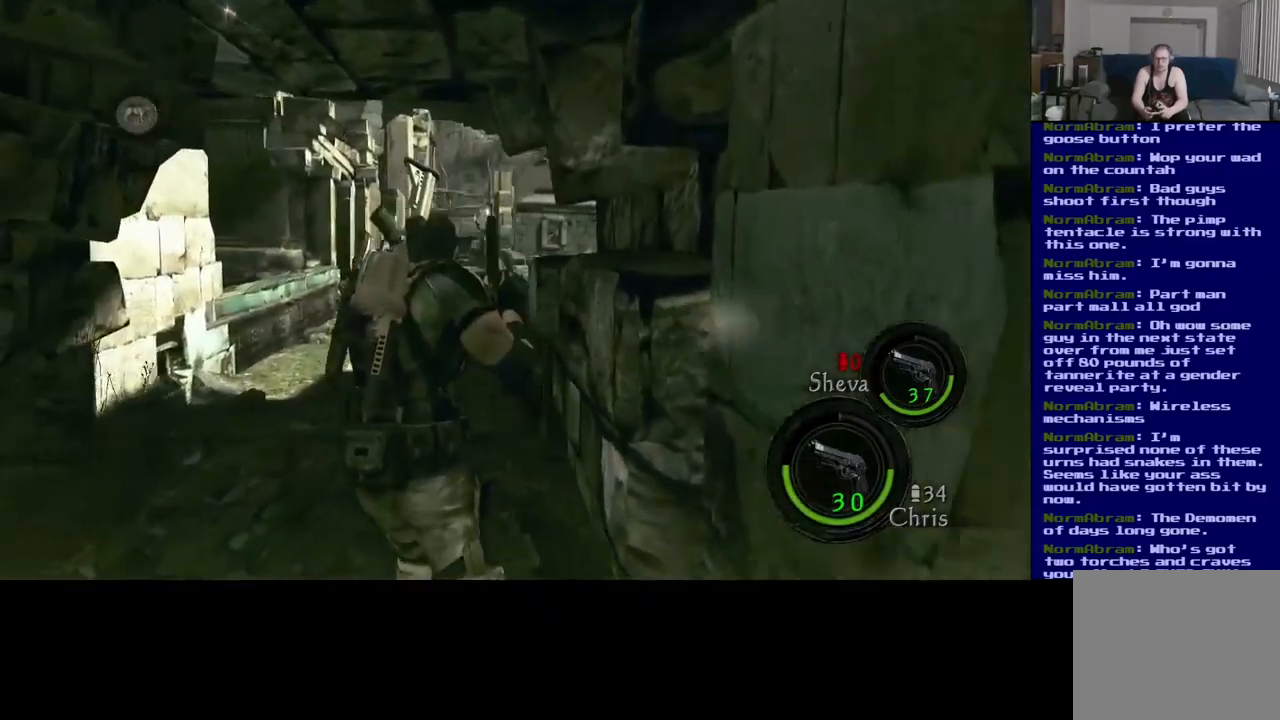
{"buttons": [], "left_stick": "up", "right_stick": "center", "events": [[50, "L3", "up"], [83, "right_stick", "center"], [250, "left_stick", "center"], [450, "left_stick", "up"]]}
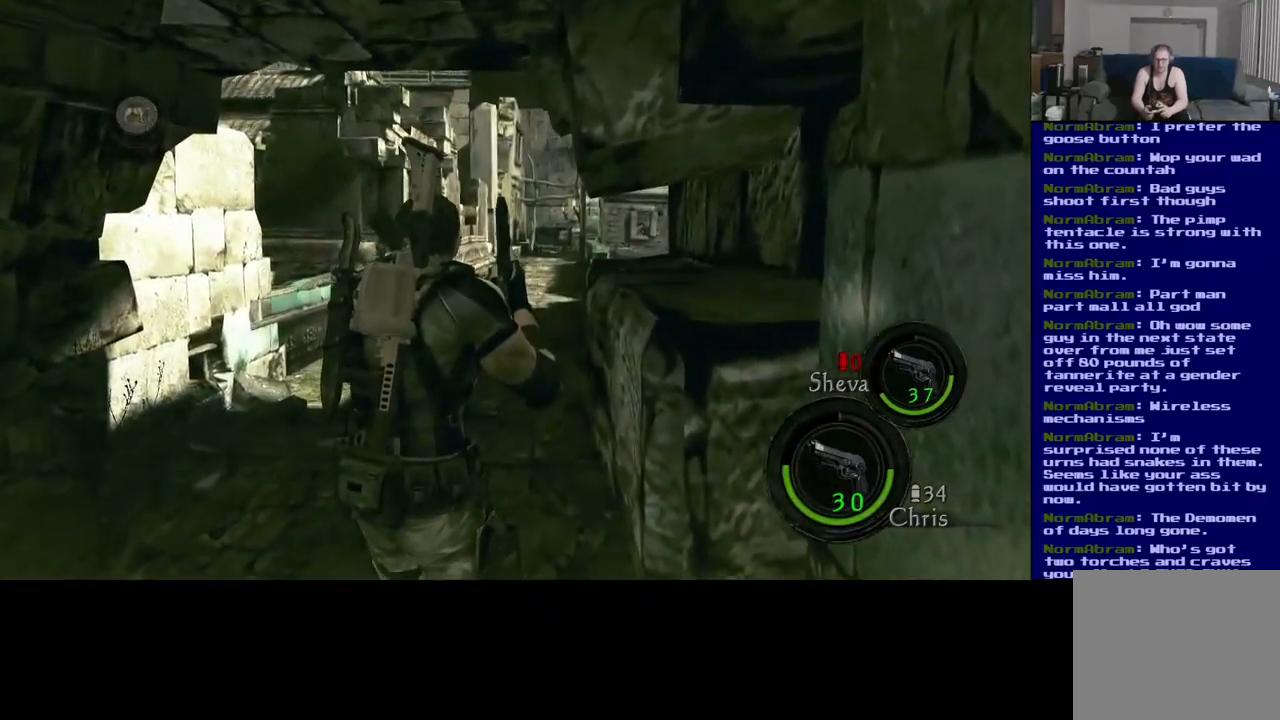
{"buttons": [], "left_stick": "center", "right_stick": "center", "events": [[50, "right_stick", "down"], [300, "right_stick", "center"], [417, "left_stick", "center"]]}
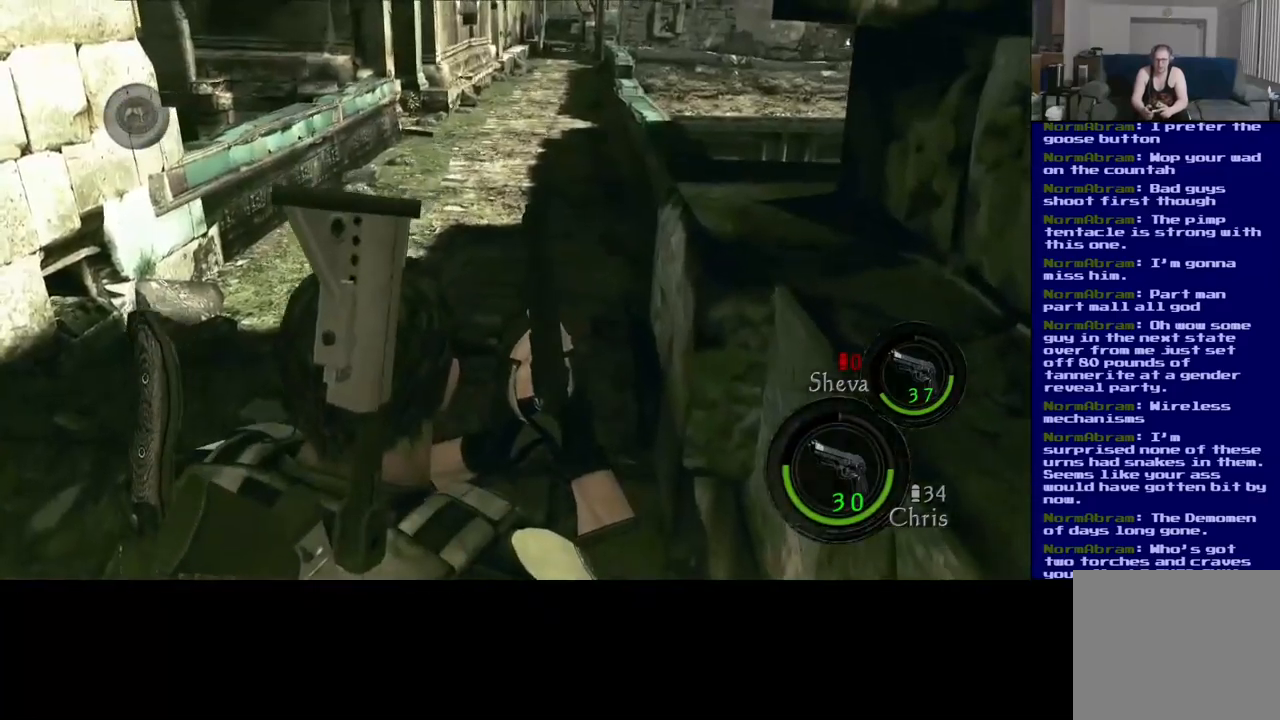
{"buttons": [], "left_stick": "center", "right_stick": "center", "events": [[67, "left_stick", "up-right"], [100, "right_stick", "right"], [217, "left_stick", "up"], [317, "right_stick", "up"], [333, "left_stick", "center"], [417, "right_stick", "center"]]}
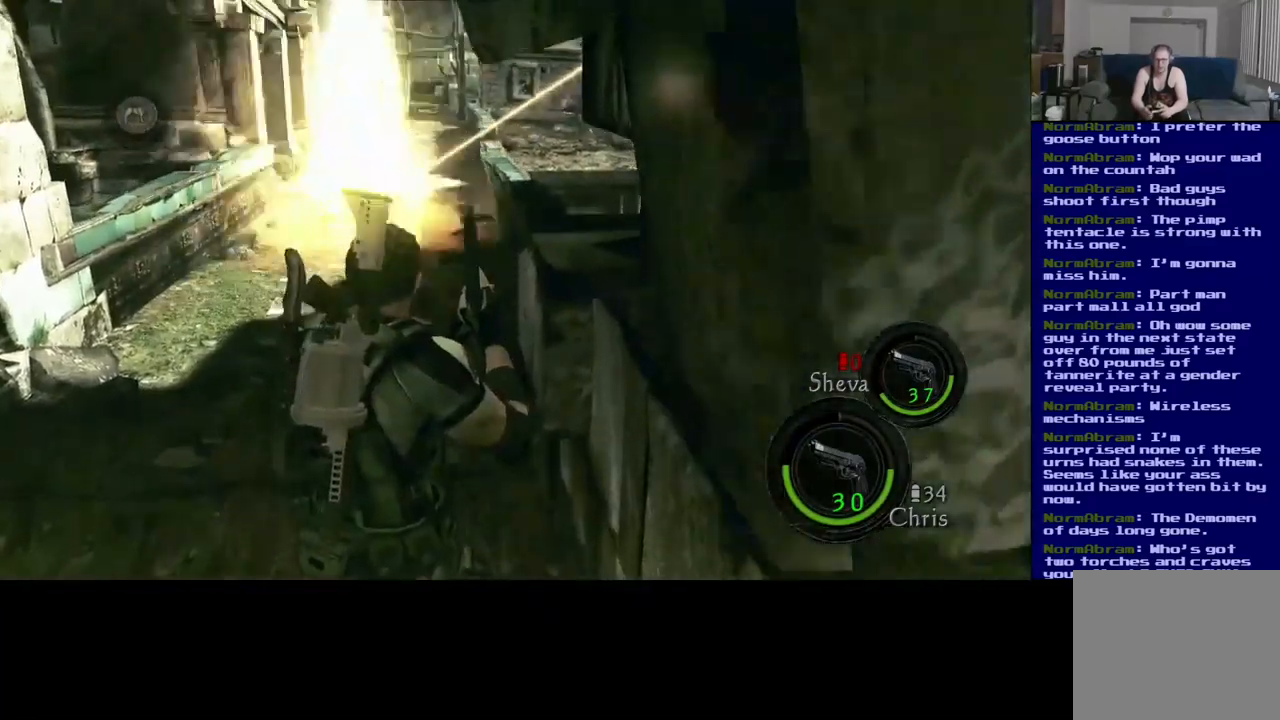
{"buttons": [], "left_stick": "center", "right_stick": "center", "events": []}
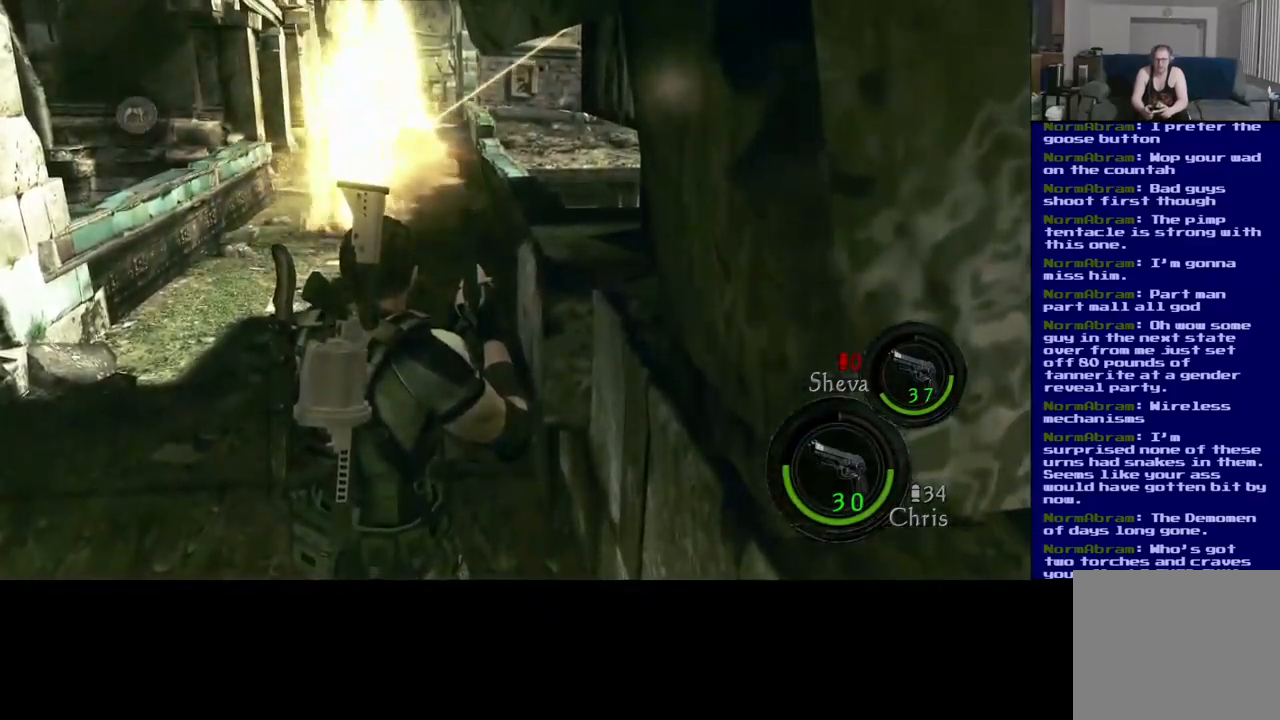
{"buttons": [], "left_stick": "center", "right_stick": "left", "events": [[433, "right_stick", "left"]]}
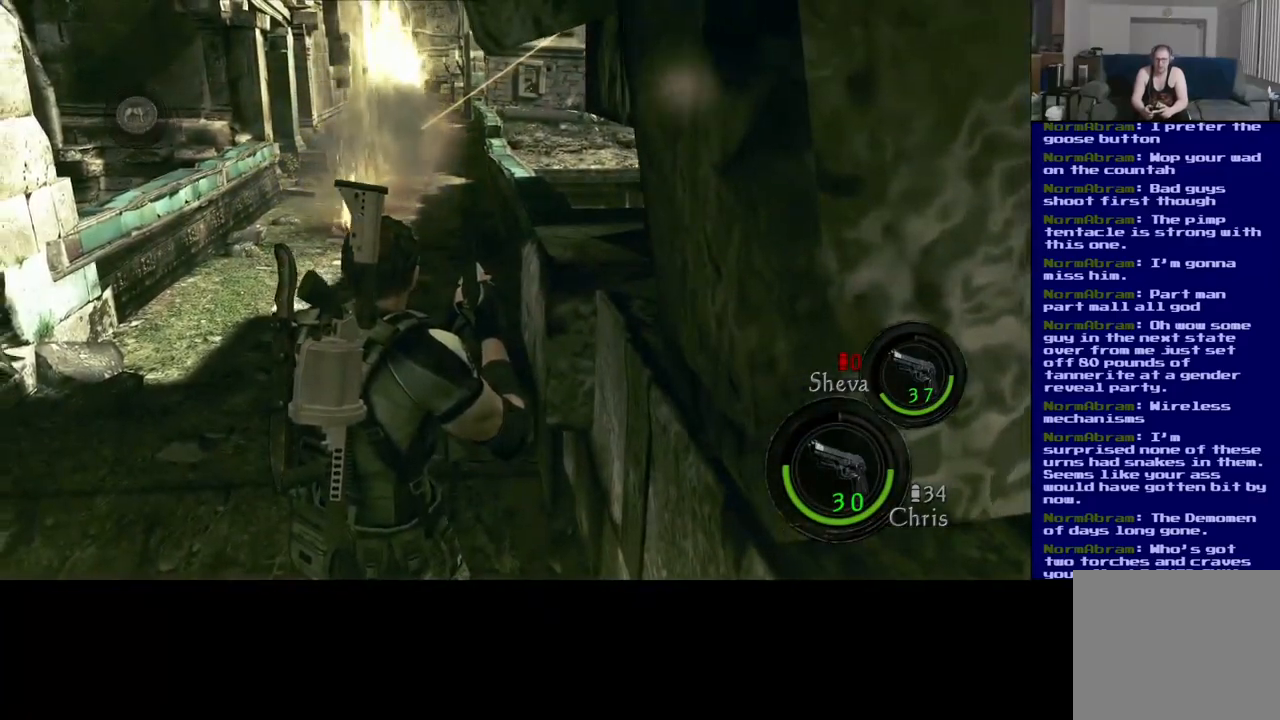
{"buttons": [], "left_stick": "center", "right_stick": "left", "events": []}
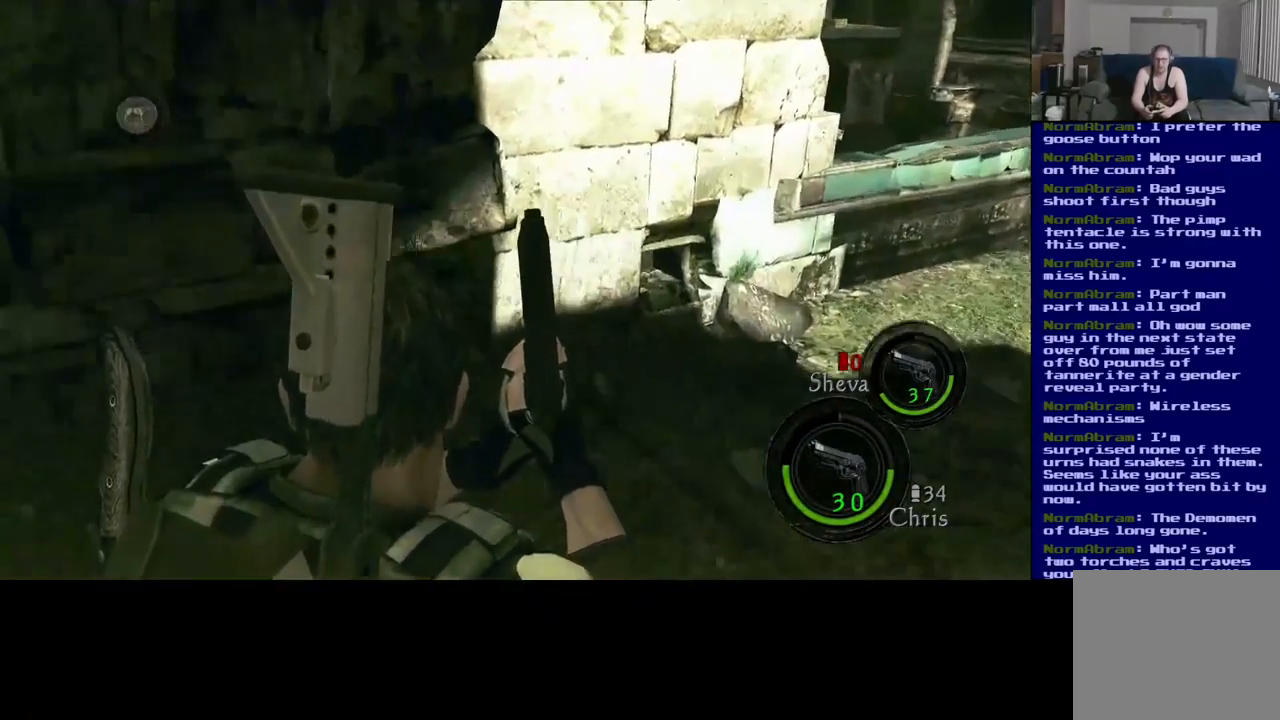
{"buttons": [], "left_stick": "center", "right_stick": "up-left", "events": [[450, "right_stick", "up-left"]]}
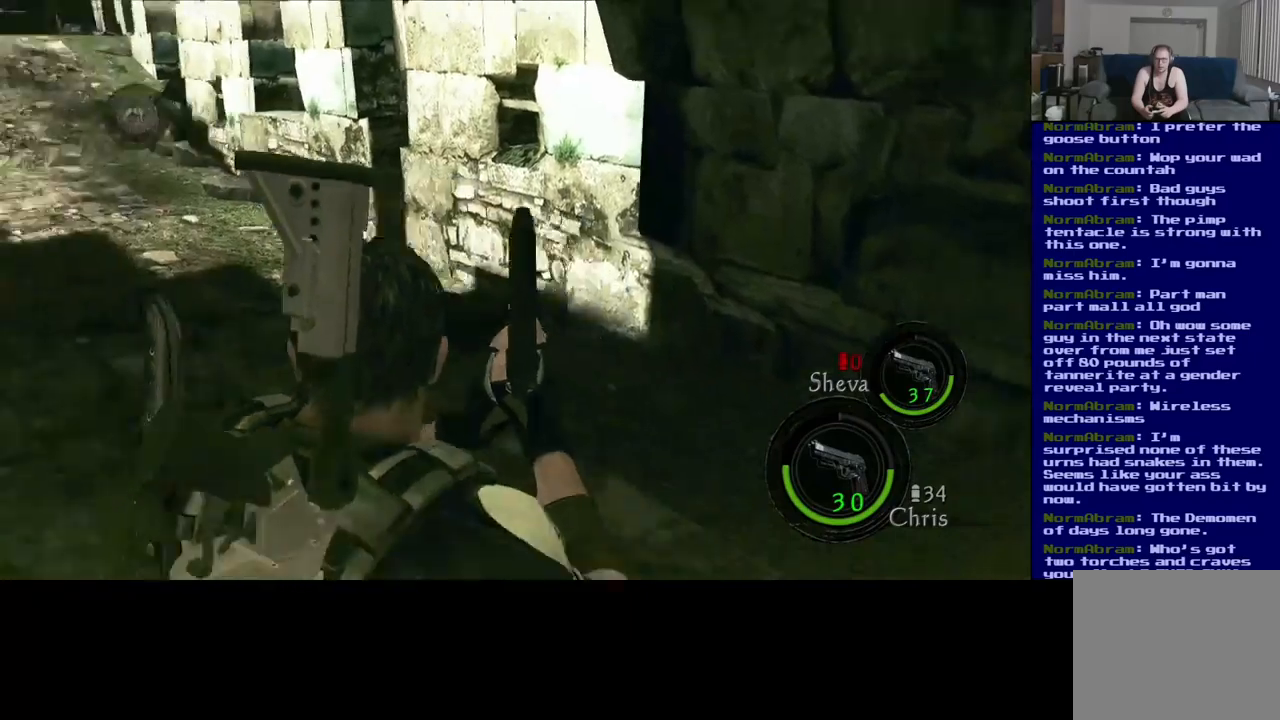
{"buttons": [], "left_stick": "center", "right_stick": "center", "events": [[100, "right_stick", "center"]]}
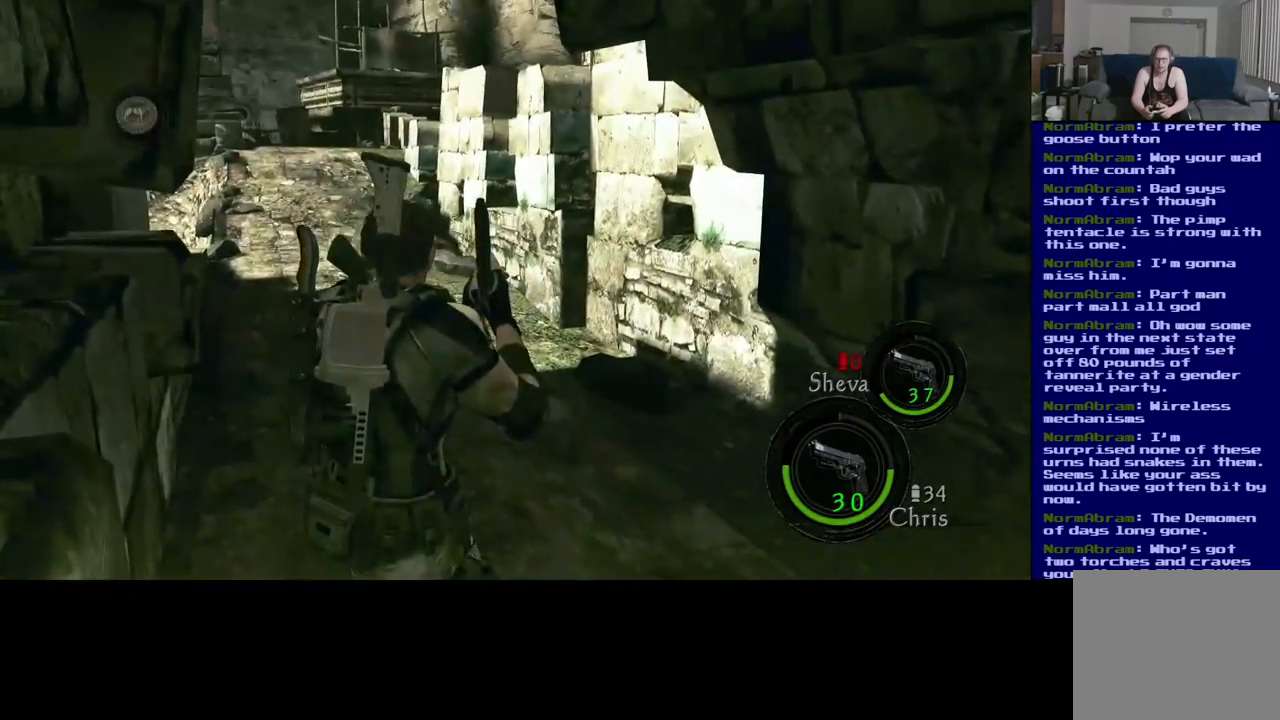
{"buttons": [], "left_stick": "center", "right_stick": "center", "events": [[184, "right_stick", "left"], [450, "right_stick", "center"]]}
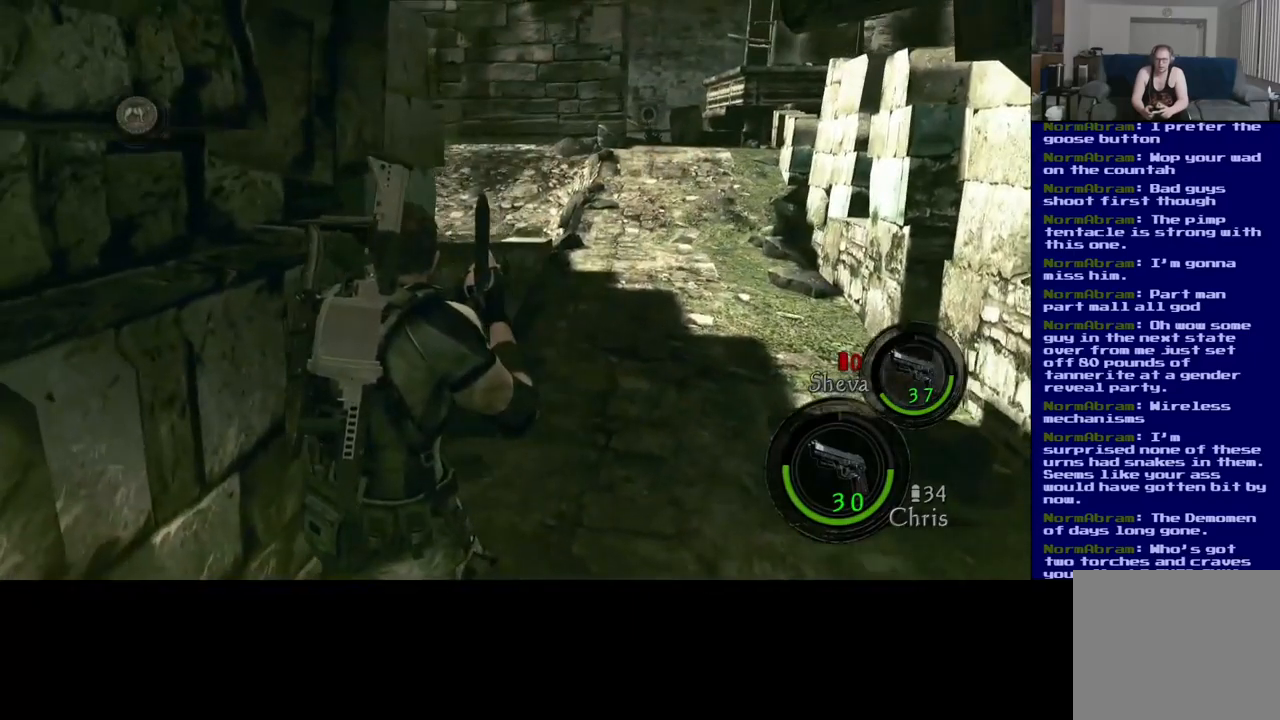
{"buttons": [], "left_stick": "up-right", "right_stick": "center", "events": [[134, "left_stick", "up"], [250, "left_stick", "up-right"]]}
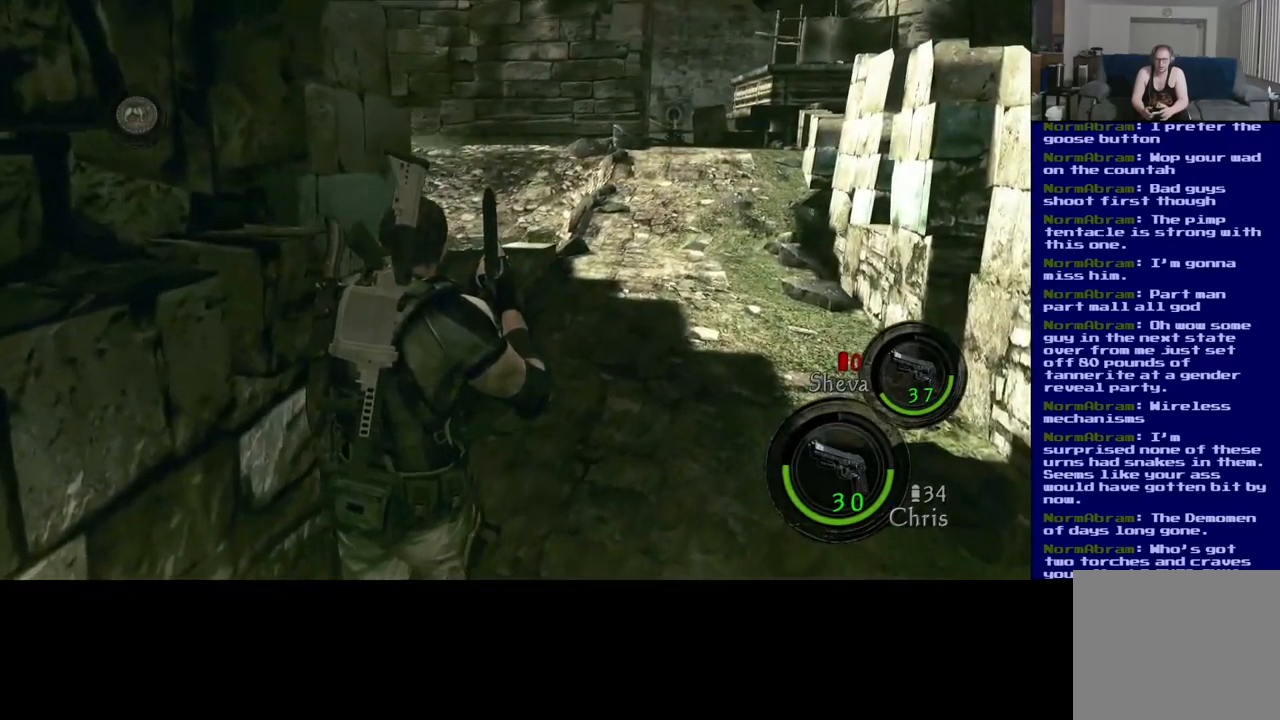
{"buttons": [], "left_stick": "center", "right_stick": "center", "events": [[167, "left_stick", "center"]]}
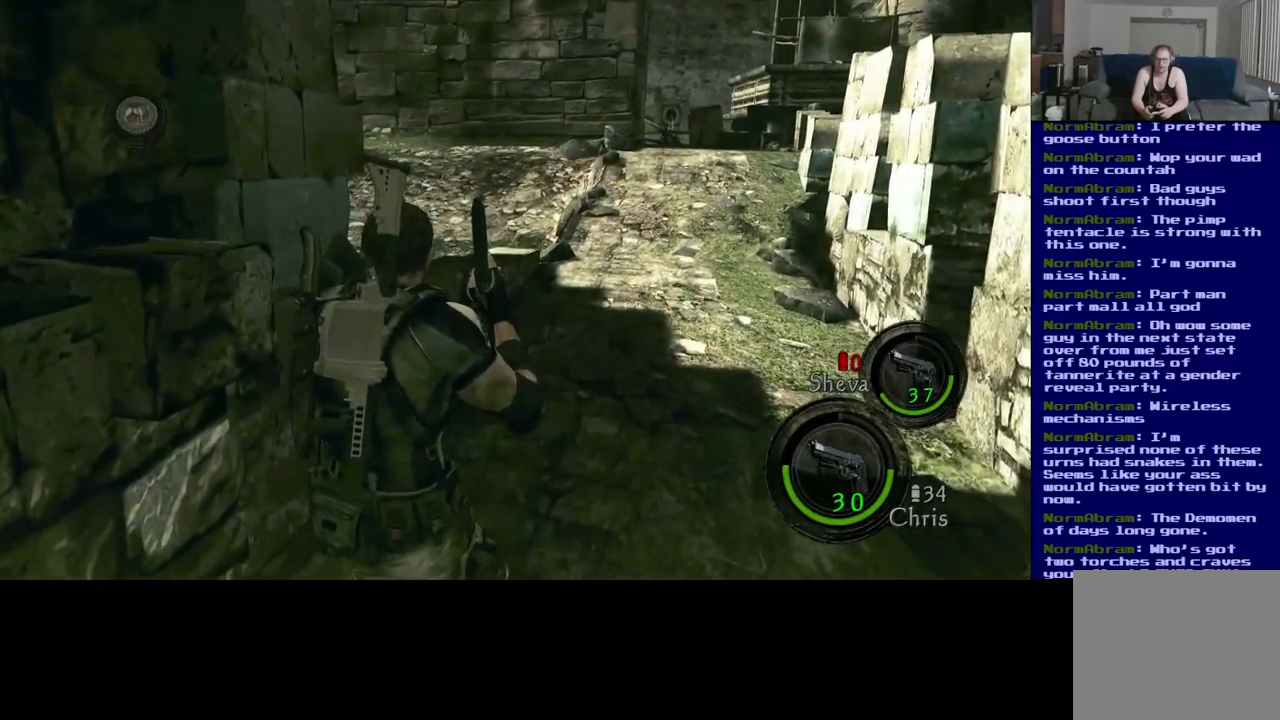
{"buttons": [], "left_stick": "center", "right_stick": "left", "events": [[400, "right_stick", "left"]]}
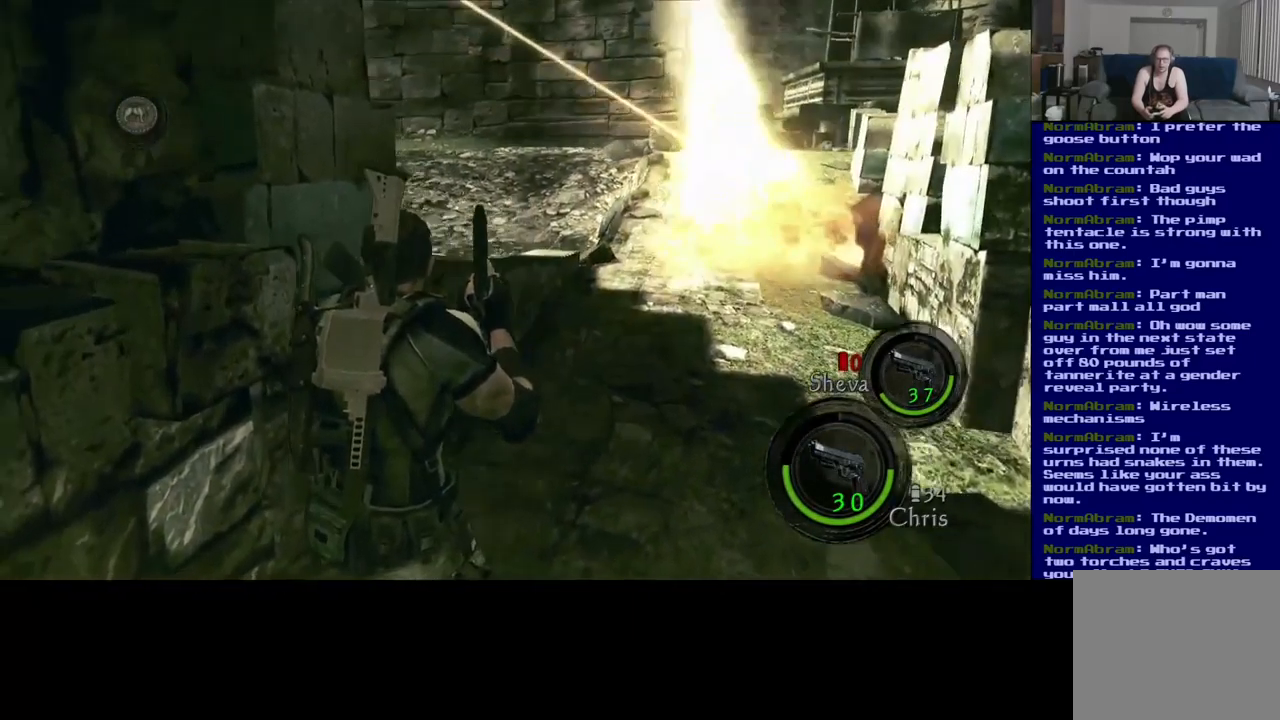
{"buttons": [], "left_stick": "center", "right_stick": "right", "events": [[317, "right_stick", "center"], [417, "right_stick", "right"]]}
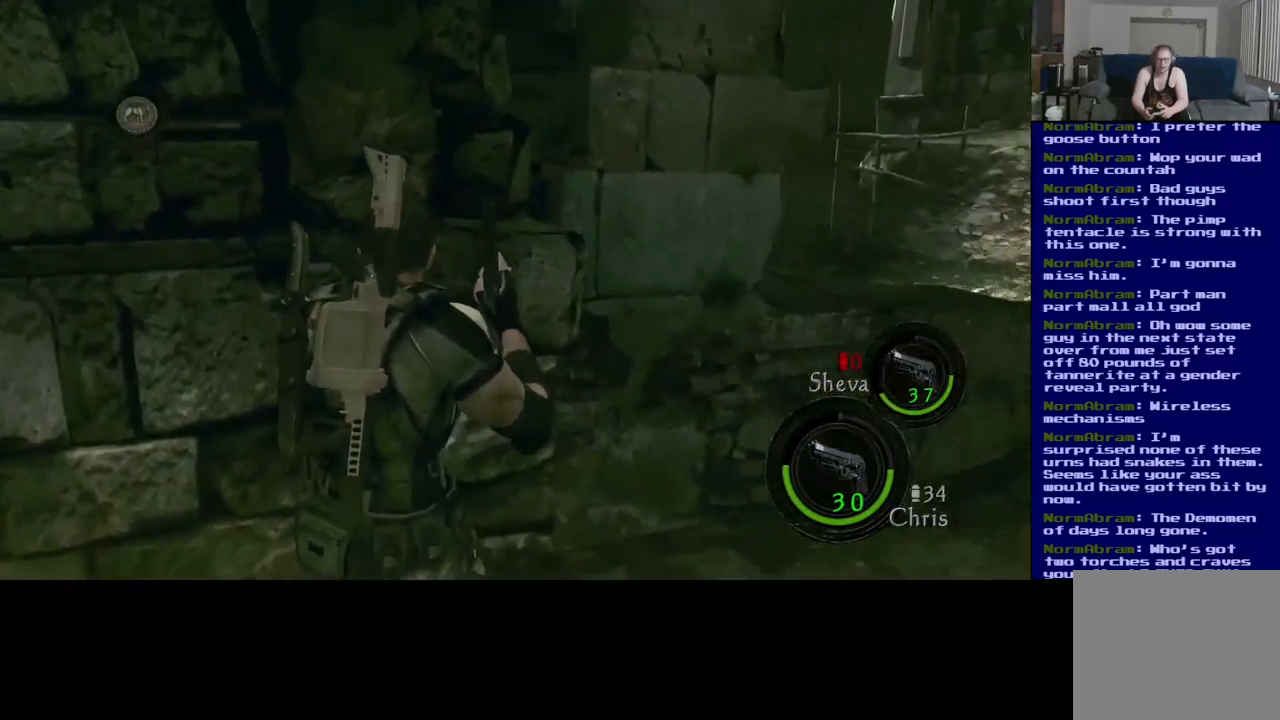
{"buttons": [], "left_stick": "center", "right_stick": "center", "events": [[134, "right_stick", "center"]]}
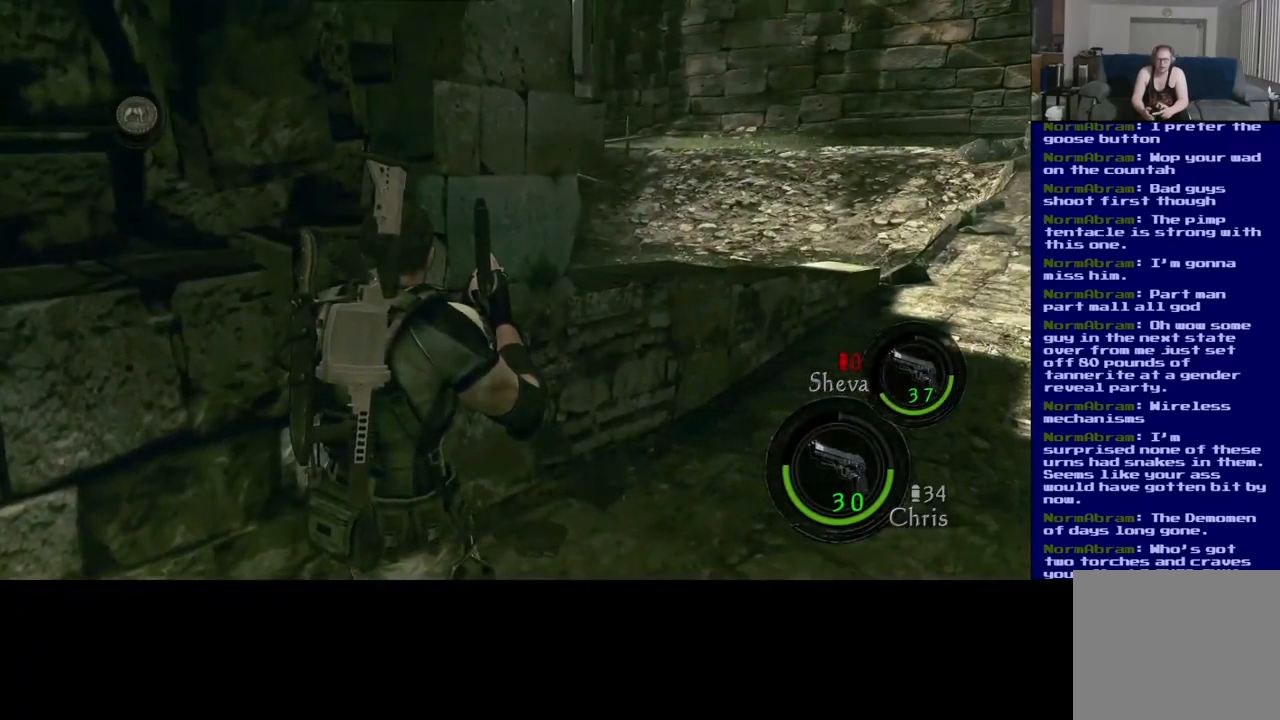
{"buttons": [], "left_stick": "center", "right_stick": "left", "events": [[200, "right_stick", "left"]]}
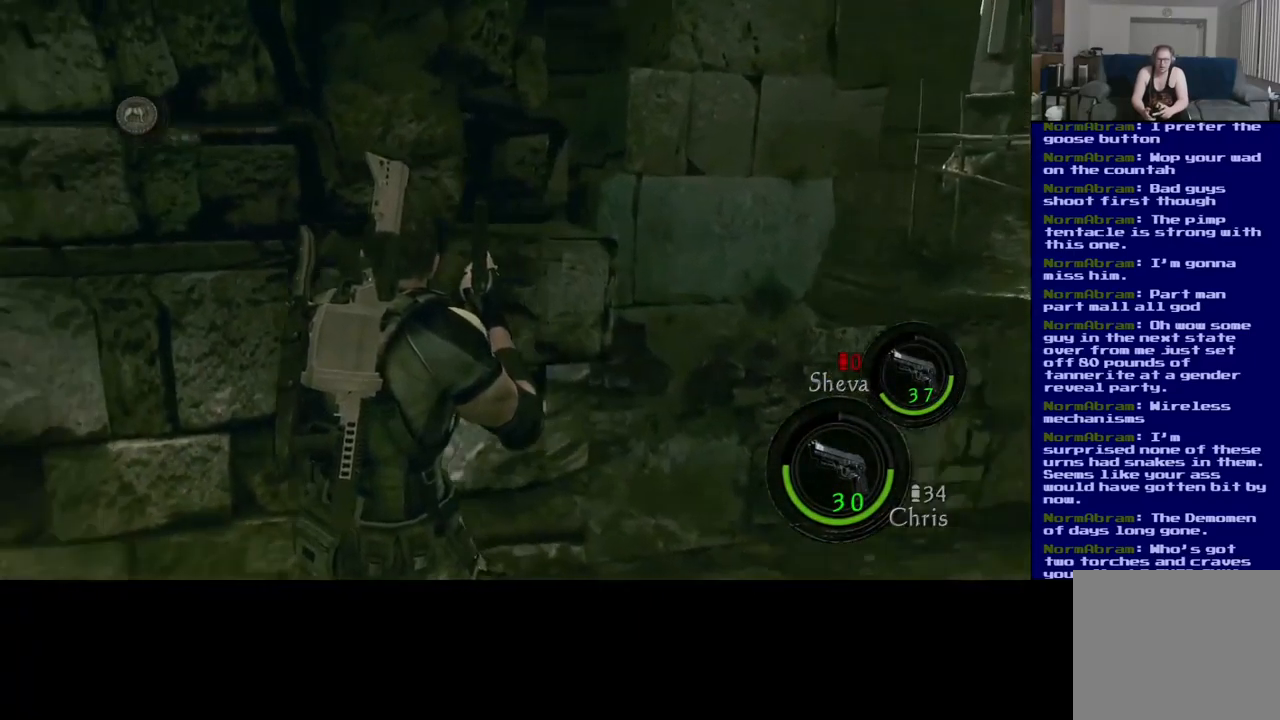
{"buttons": [], "left_stick": "center", "right_stick": "left", "events": [[84, "right_stick", "center"], [250, "right_stick", "left"]]}
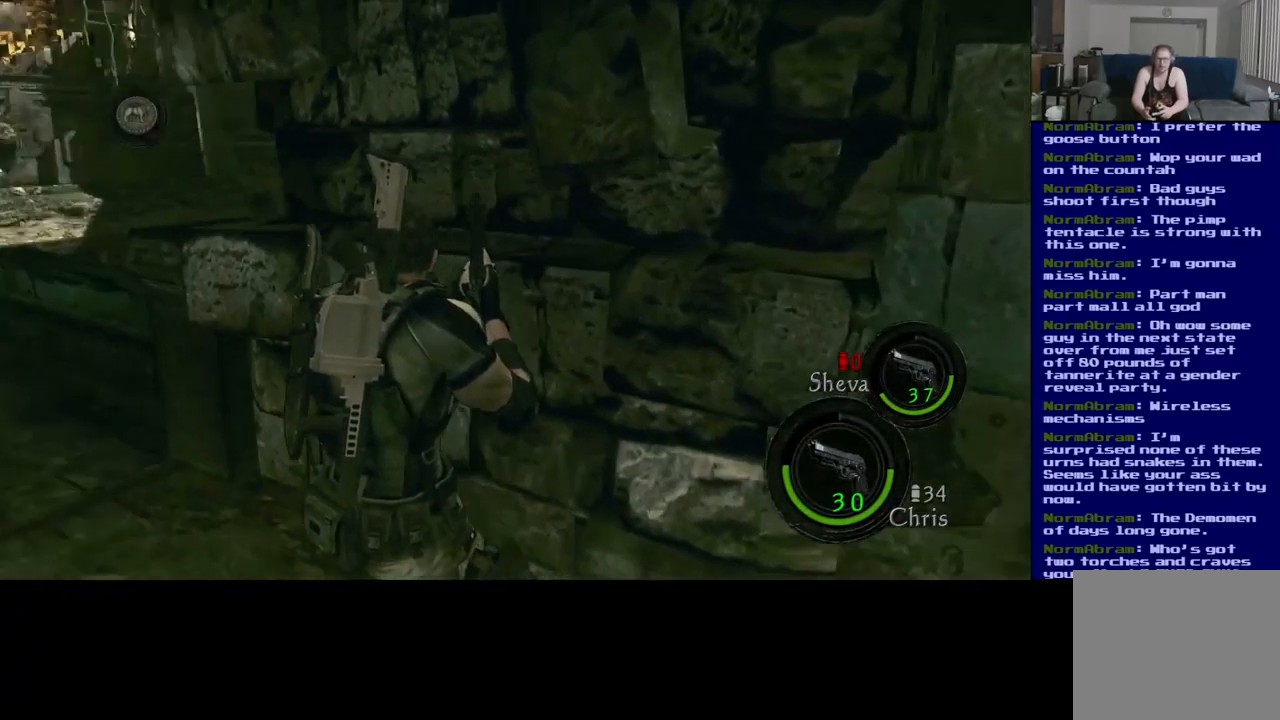
{"buttons": [], "left_stick": "center", "right_stick": "center", "events": [[334, "right_stick", "center"]]}
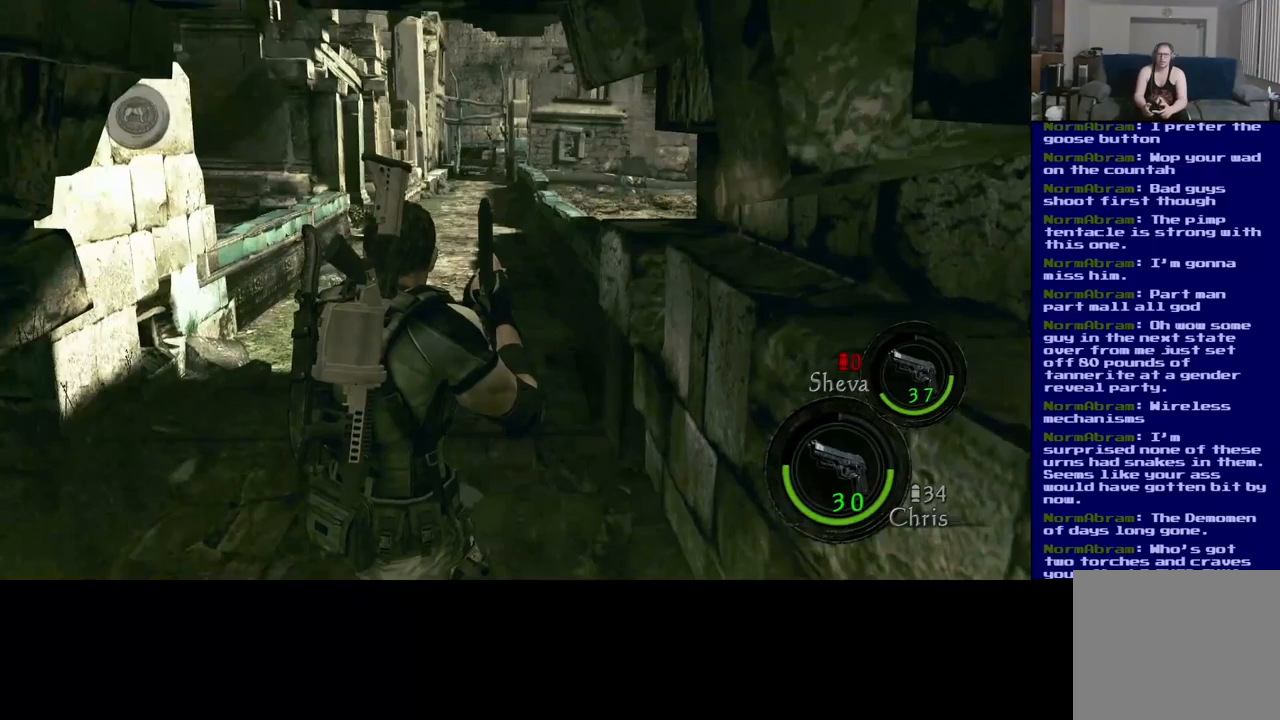
{"buttons": [], "left_stick": "center", "right_stick": "center", "events": []}
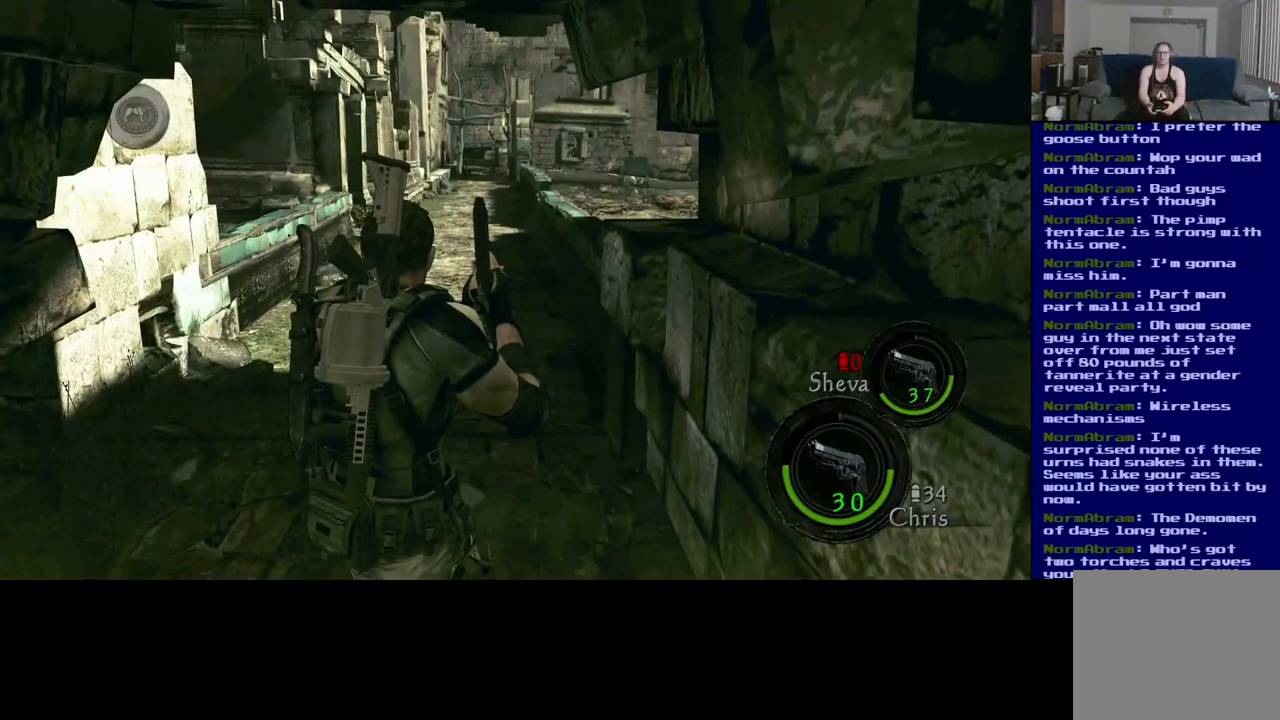
{"buttons": [], "left_stick": "center", "right_stick": "center", "events": []}
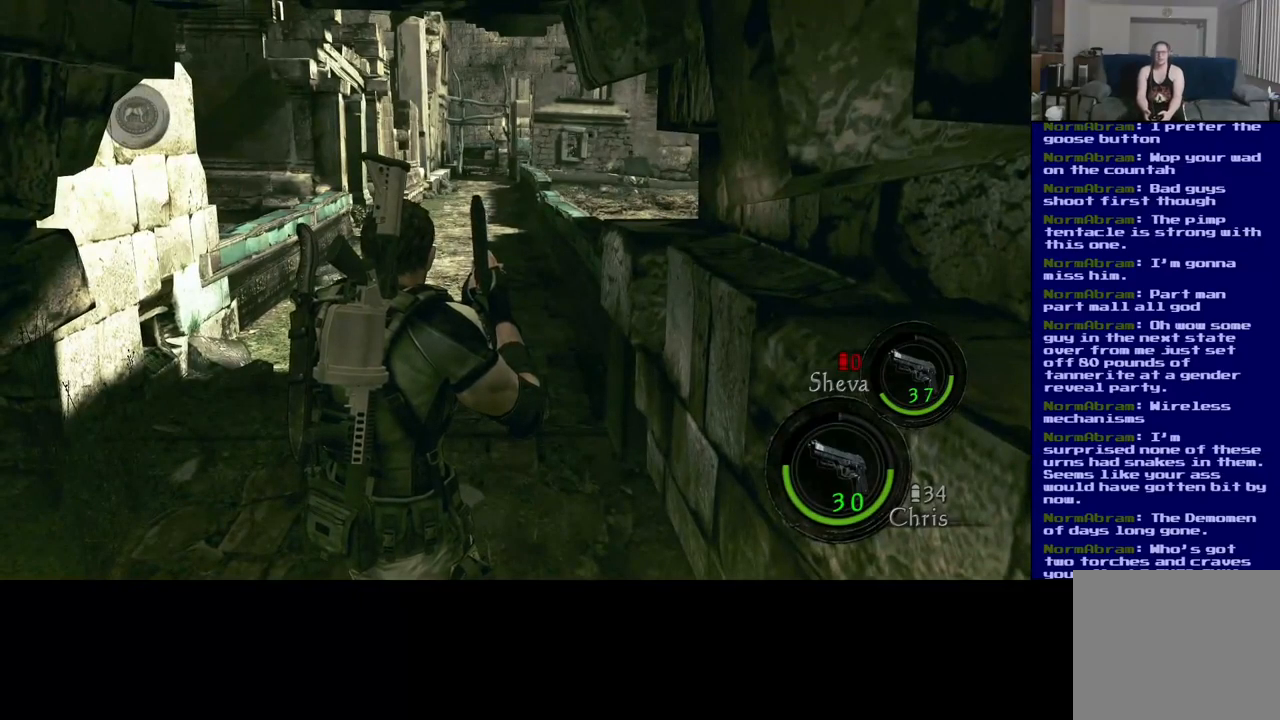
{"buttons": [], "left_stick": "up-right", "right_stick": "down", "events": [[267, "right_stick", "down"], [400, "left_stick", "up-right"]]}
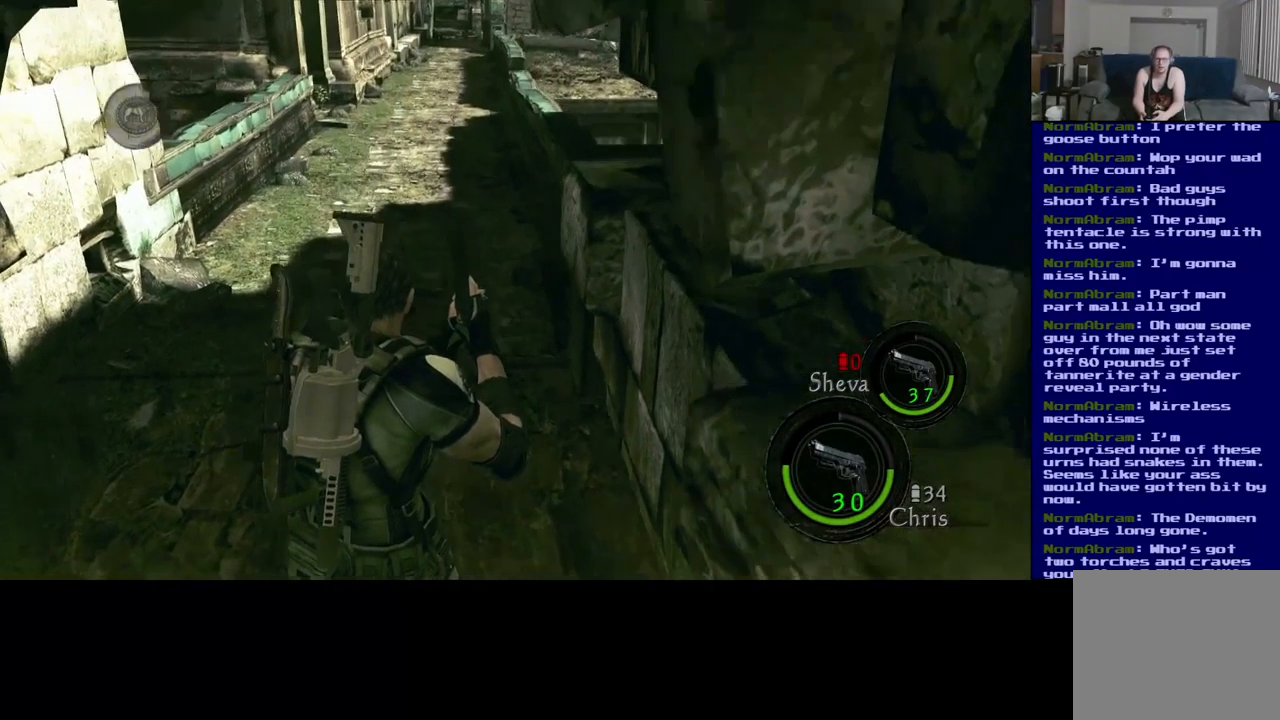
{"buttons": [], "left_stick": "center", "right_stick": "center", "events": [[17, "right_stick", "center"], [67, "left_stick", "center"]]}
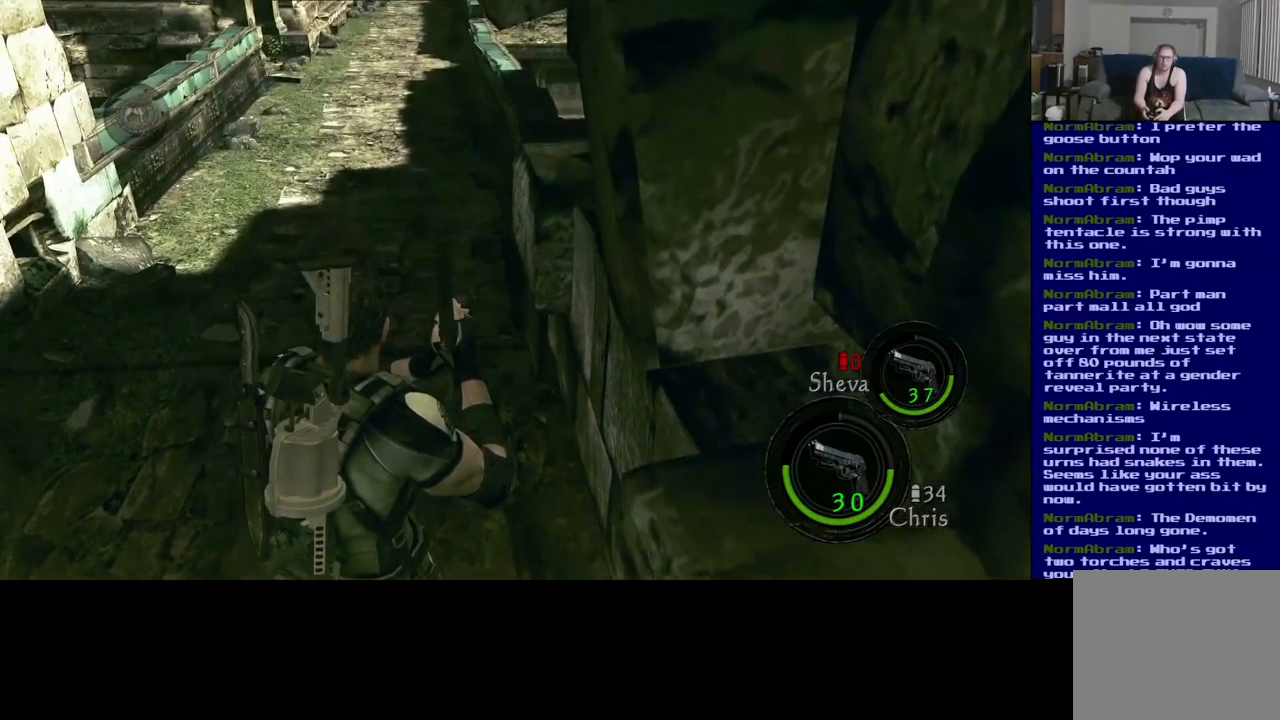
{"buttons": [], "left_stick": "center", "right_stick": "center", "events": [[117, "right_stick", "up"], [350, "right_stick", "center"]]}
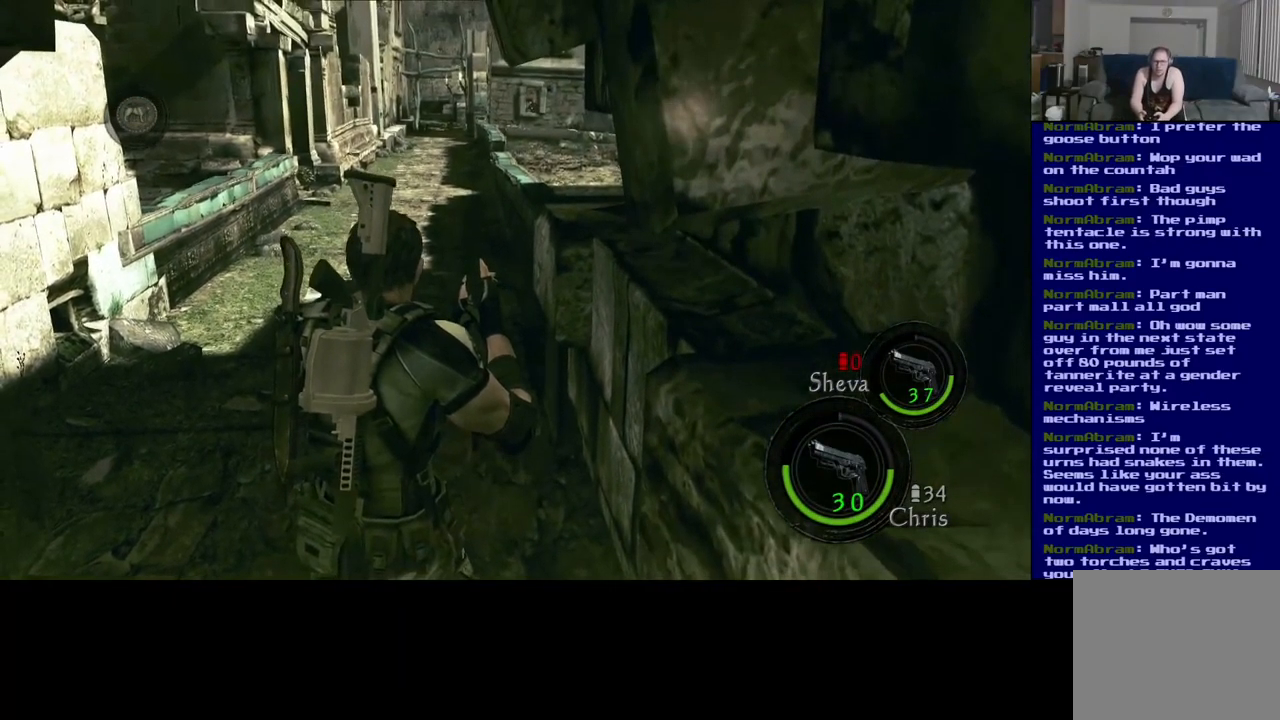
{"buttons": [], "left_stick": "center", "right_stick": "center", "events": []}
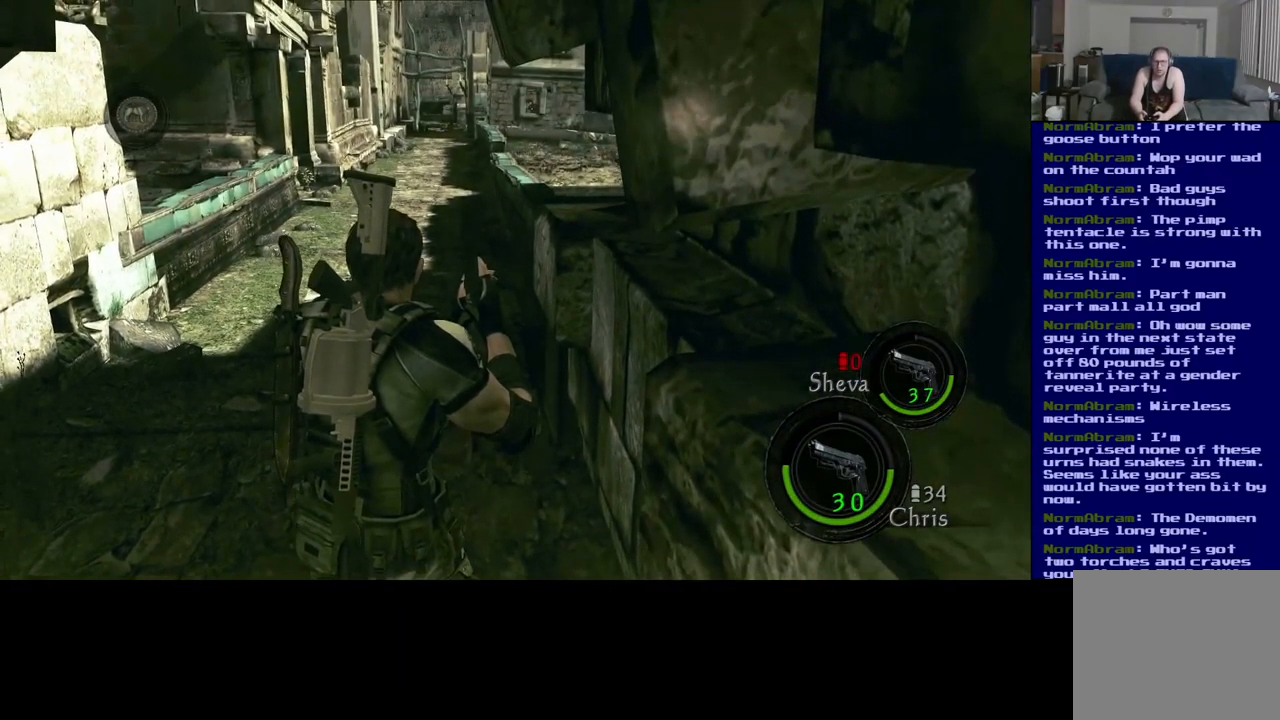
{"buttons": [], "left_stick": "center", "right_stick": "center", "events": []}